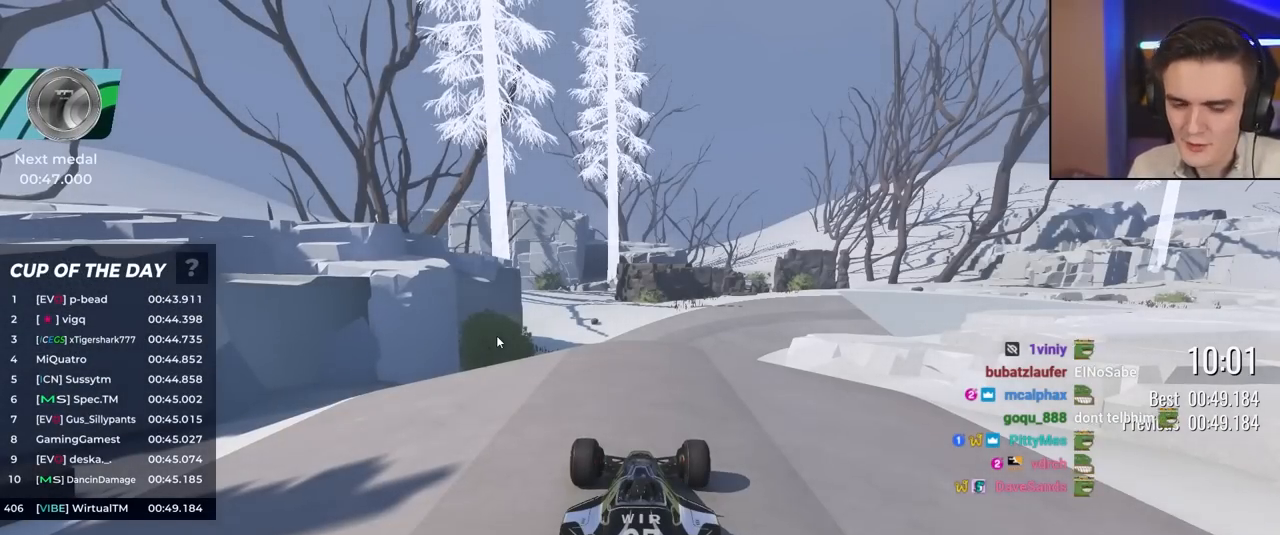
Gameplay with keyboard; each line is a JSON object with the keys held at the frame after it. "events" lists presses ("down") and releases ("up") of "brake", "down", "left", "right" and "up" between this image and that frame as [ms after this image, input, new state], when the widget could be followed in between. No other keys are recorded. Mouse input is not recorded. Key names are as the overlay labels them; some are game actions (e.g. jump) rather than physical keys.
{"keys": ["up"], "events": []}
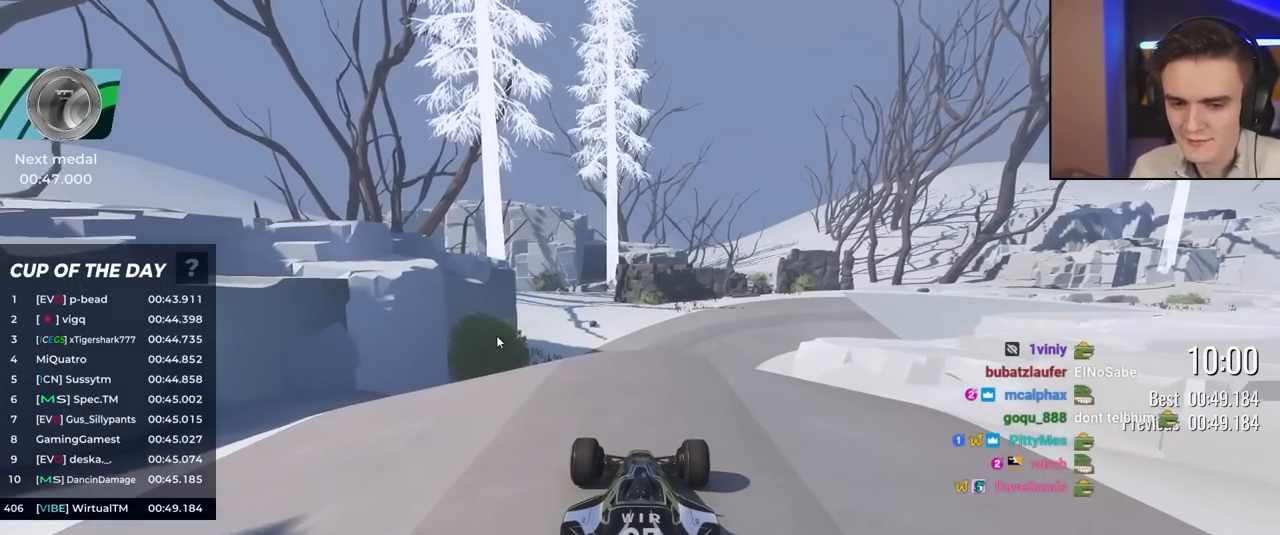
{"keys": ["up"], "events": [[300, "right", "down"], [350, "right", "up"]]}
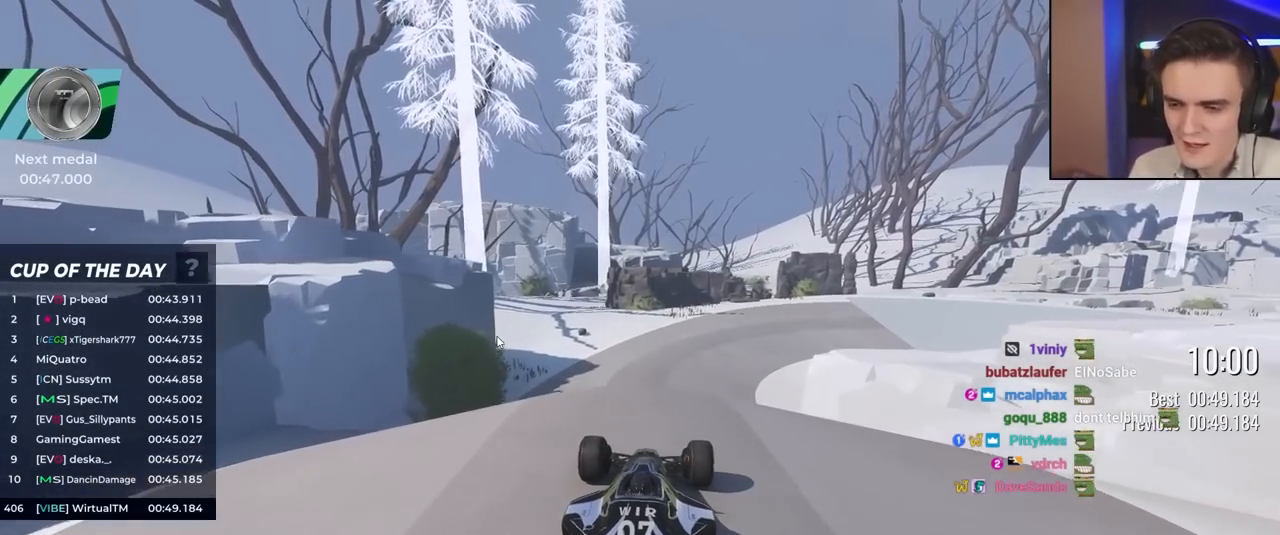
{"keys": ["up"], "events": [[267, "right", "down"], [317, "right", "up"]]}
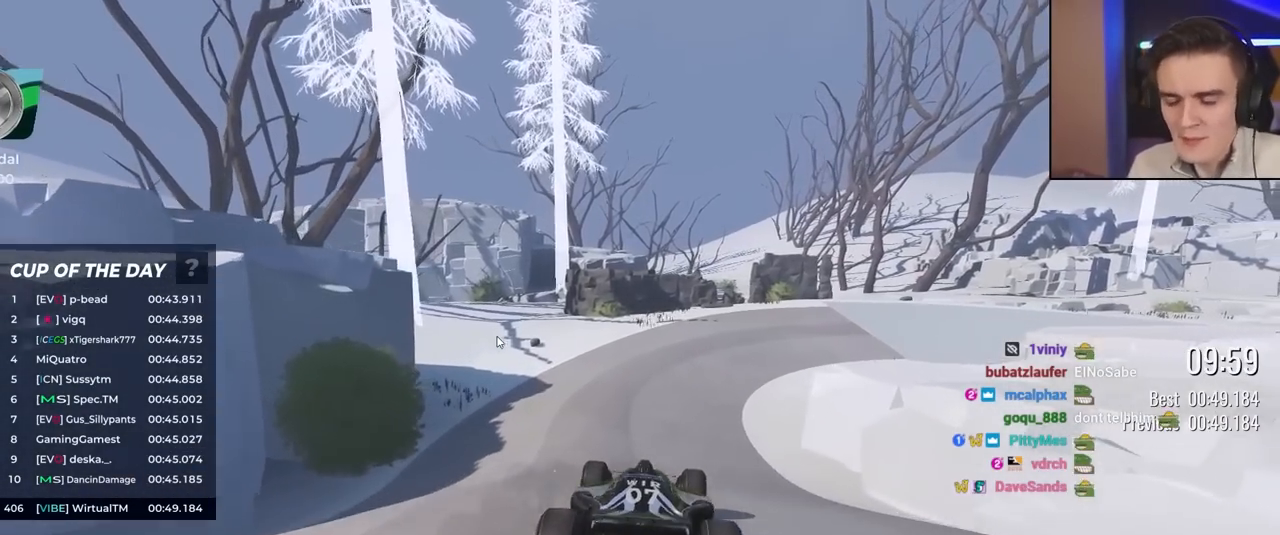
{"keys": ["up"], "events": []}
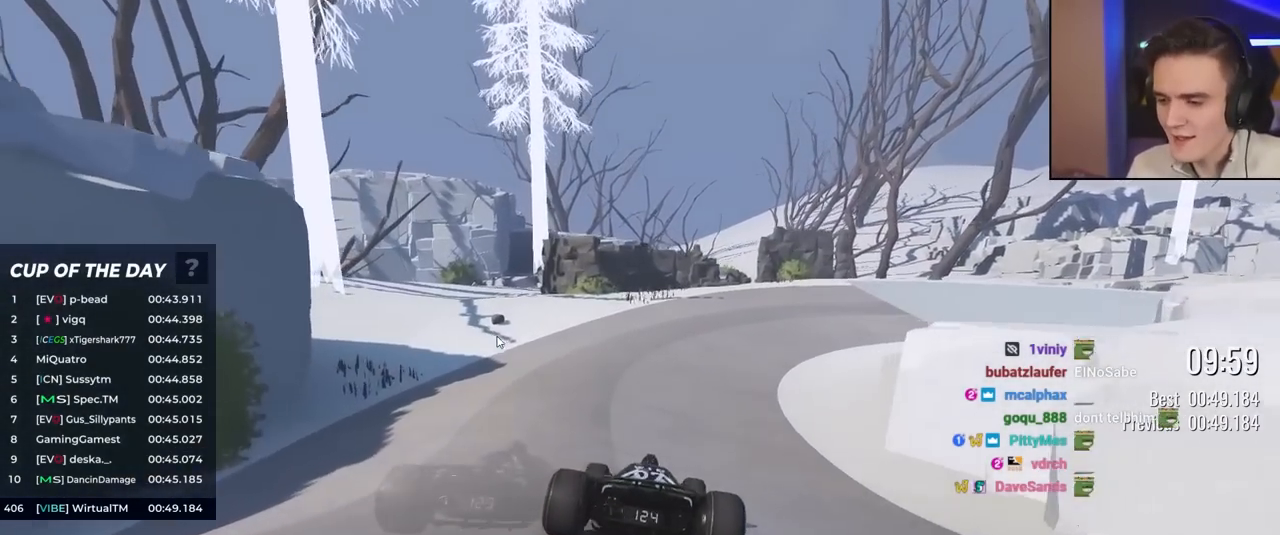
{"keys": ["up"], "events": [[117, "right", "down"], [217, "right", "up"], [400, "right", "down"], [483, "right", "up"]]}
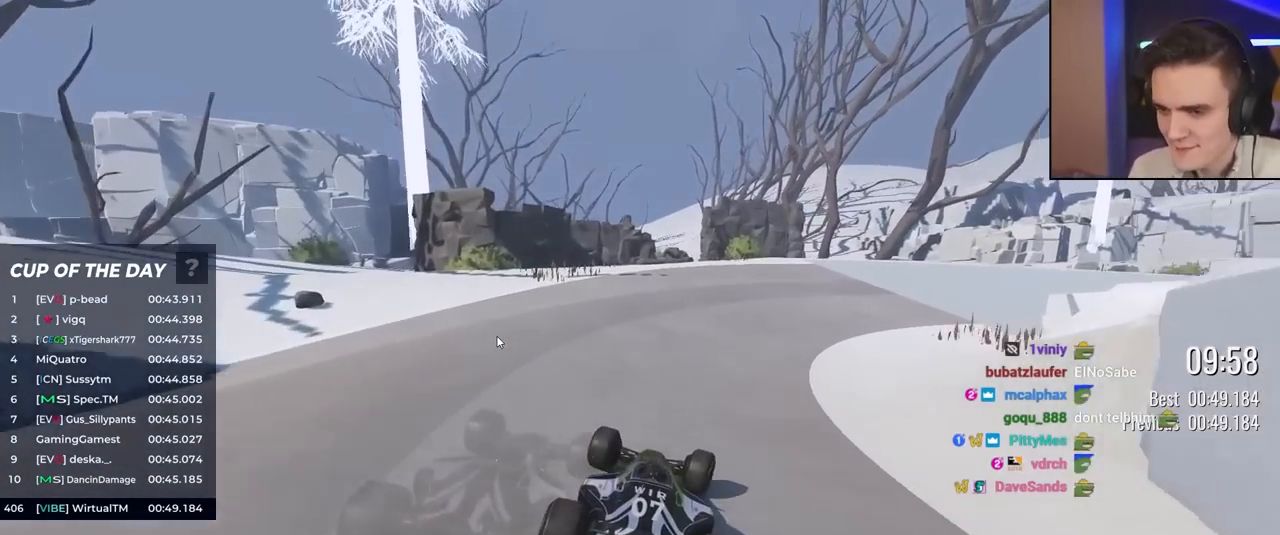
{"keys": ["right", "up"], "events": [[167, "right", "down"]]}
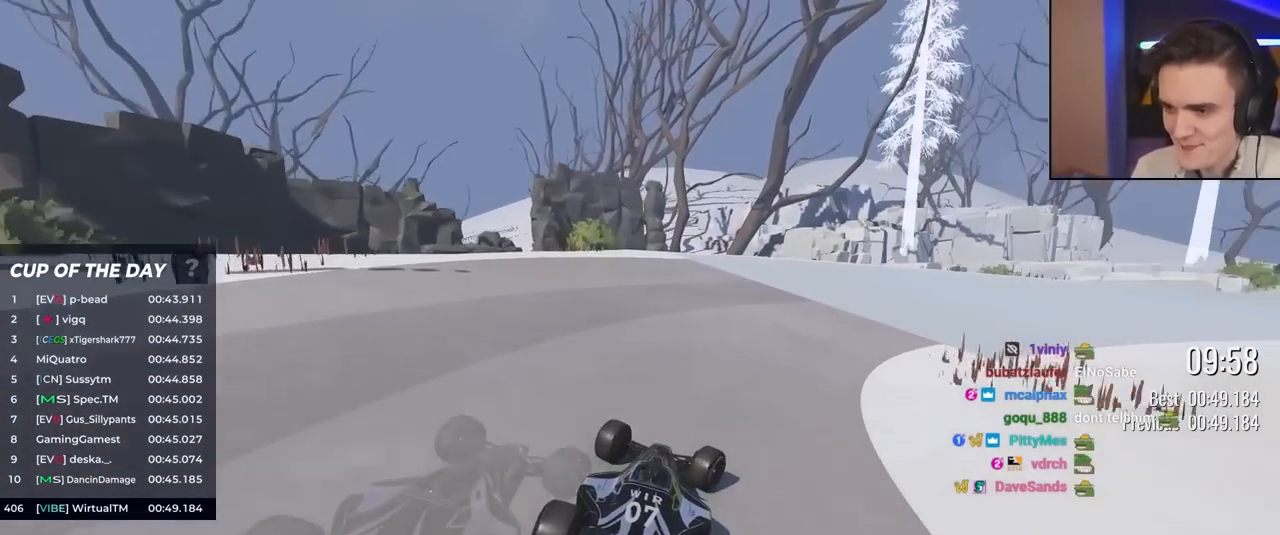
{"keys": ["right", "up"], "events": []}
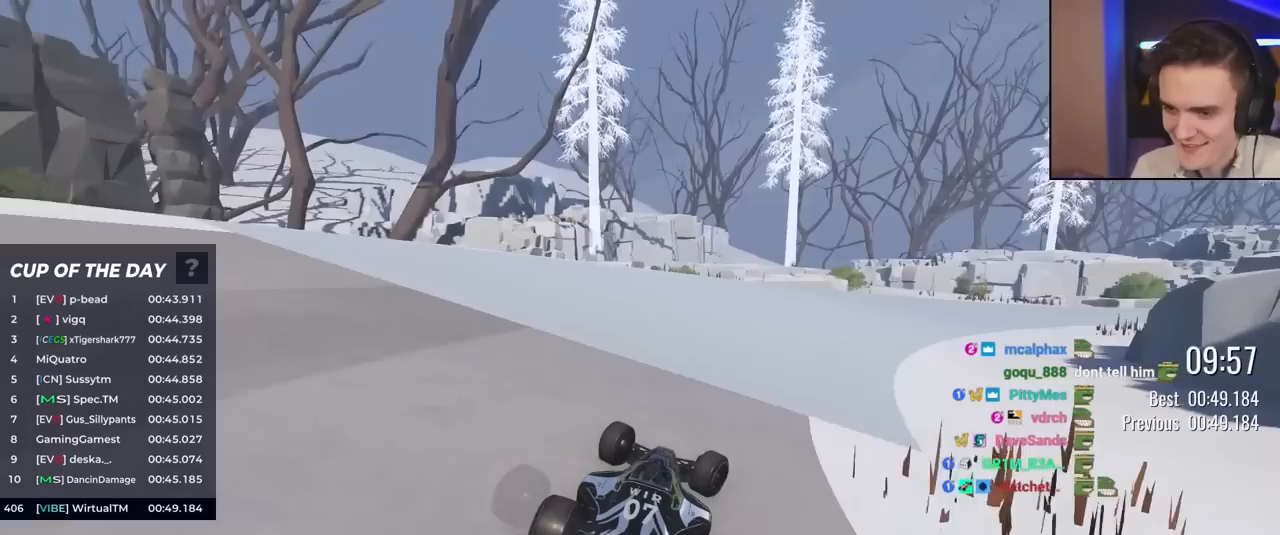
{"keys": ["right", "up"], "events": []}
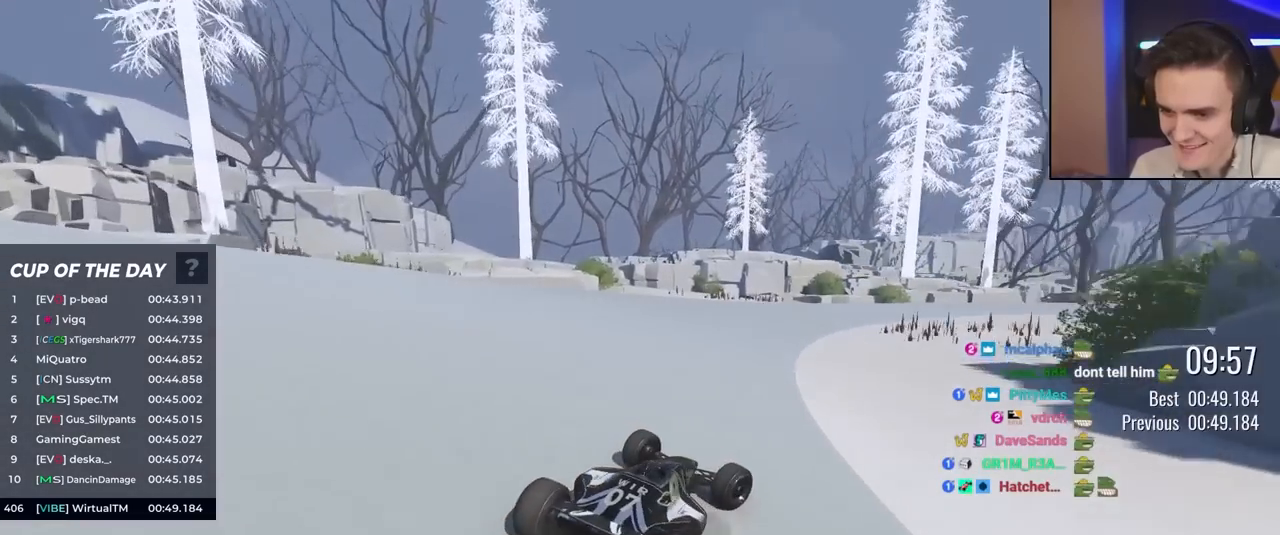
{"keys": ["left", "up"], "events": [[300, "right", "up"], [450, "left", "down"]]}
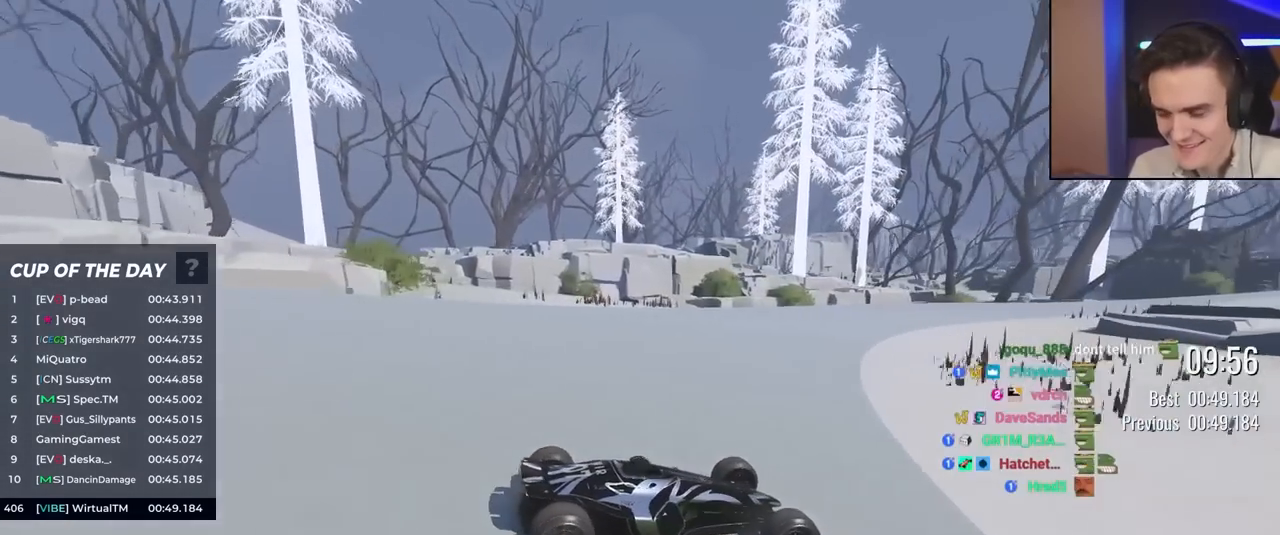
{"keys": ["left", "up"], "events": []}
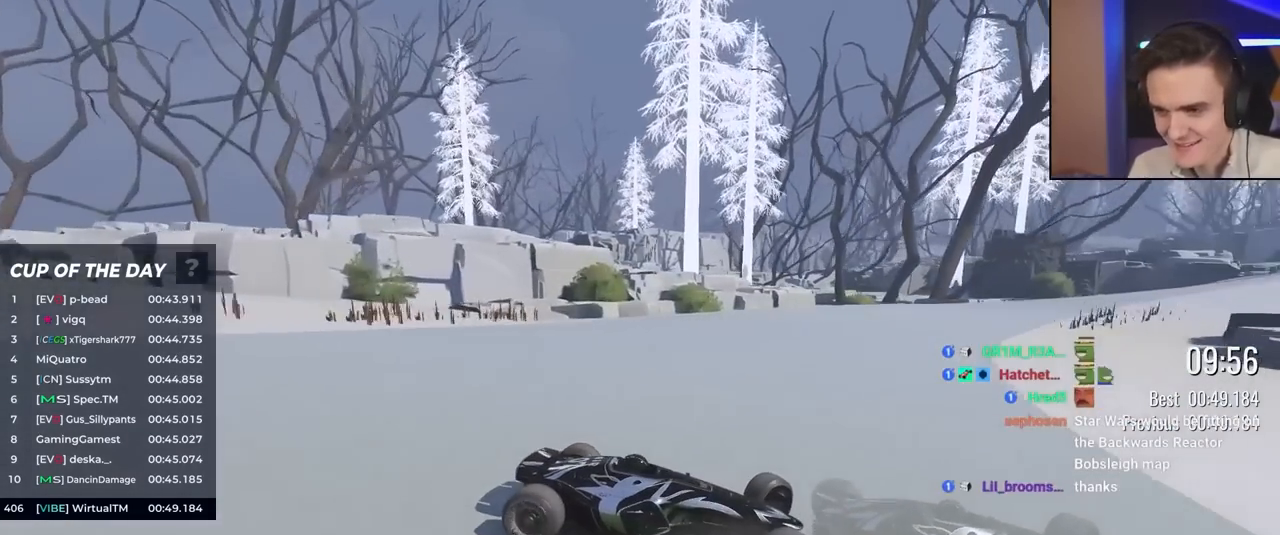
{"keys": ["left", "up"], "events": []}
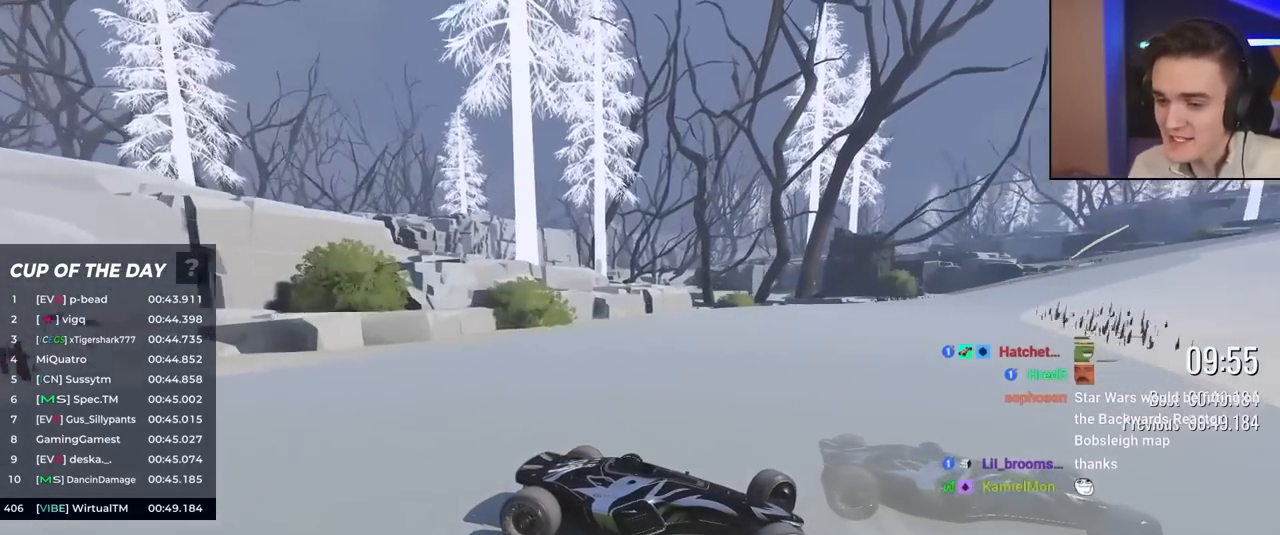
{"keys": ["left", "up"], "events": []}
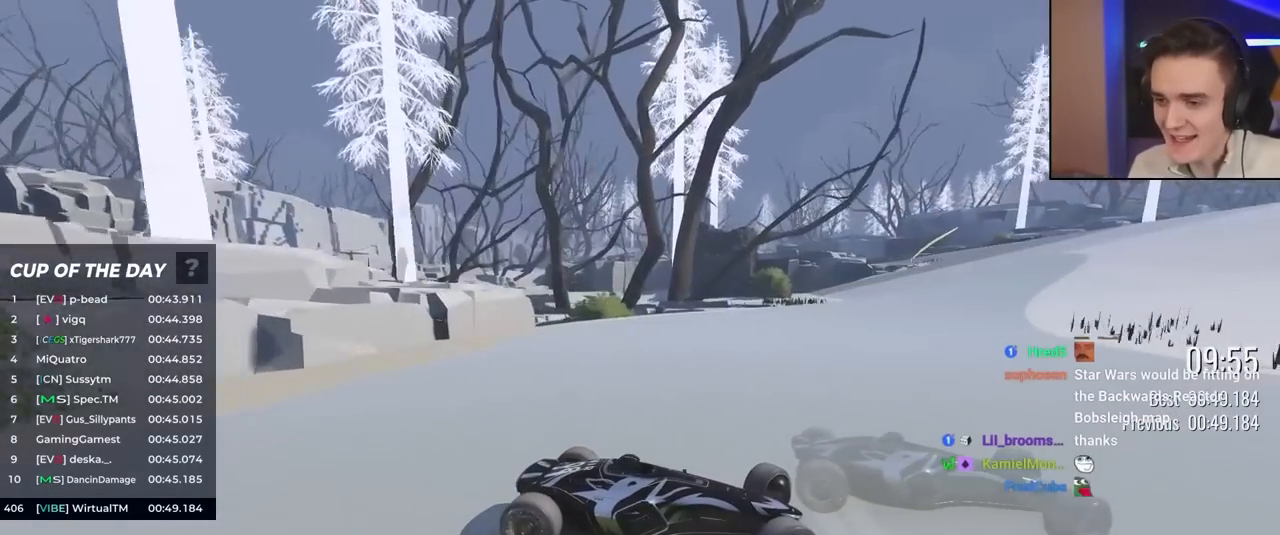
{"keys": ["up"], "events": [[283, "left", "up"]]}
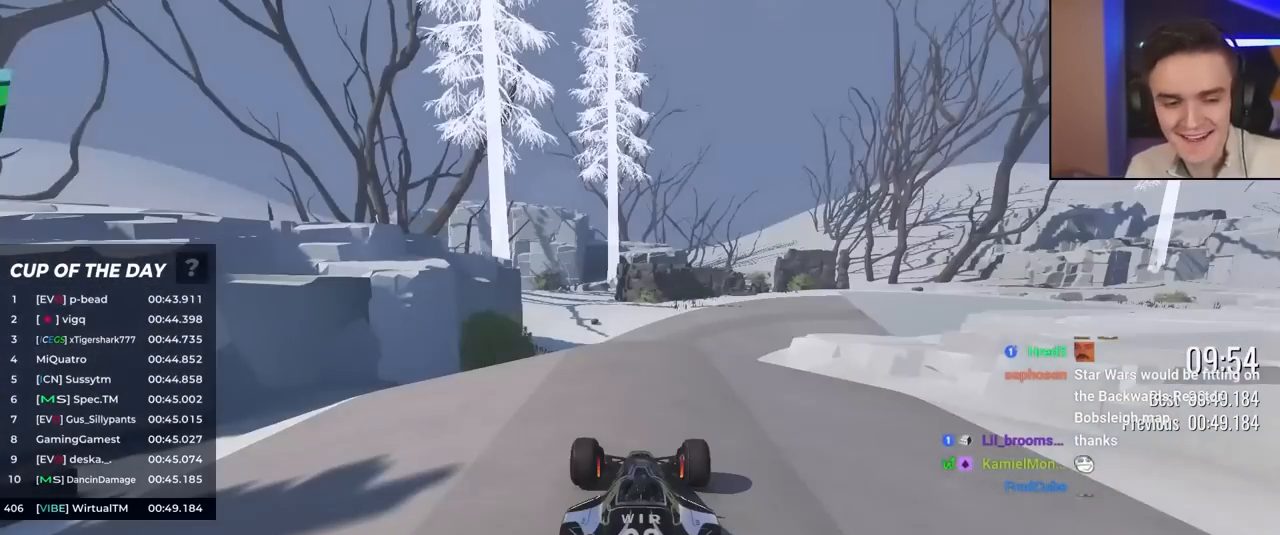
{"keys": ["up"], "events": []}
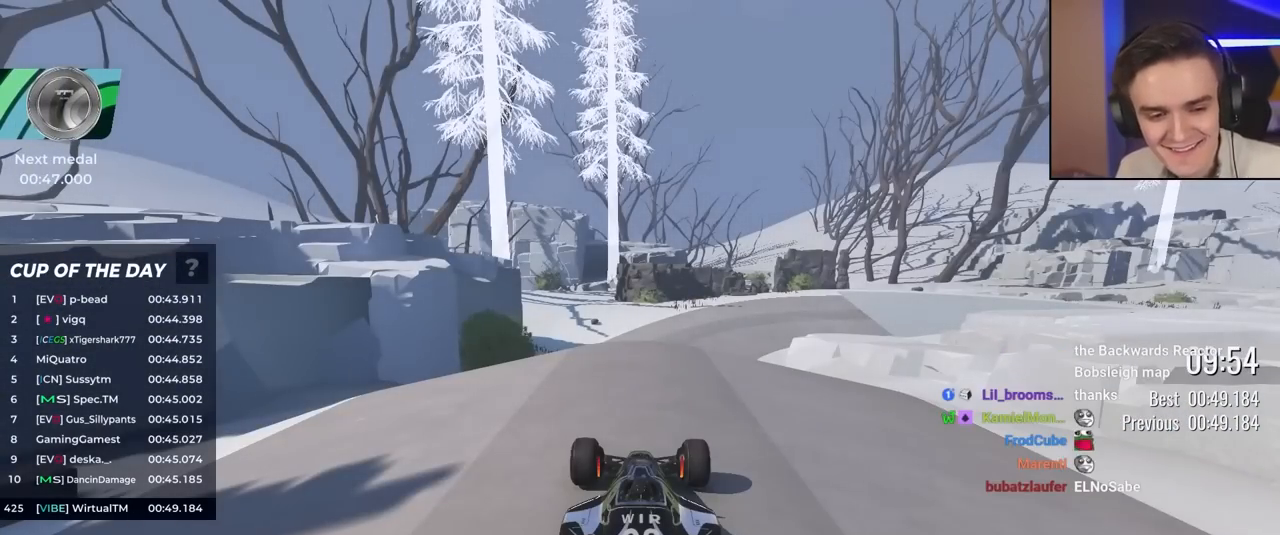
{"keys": ["up"], "events": []}
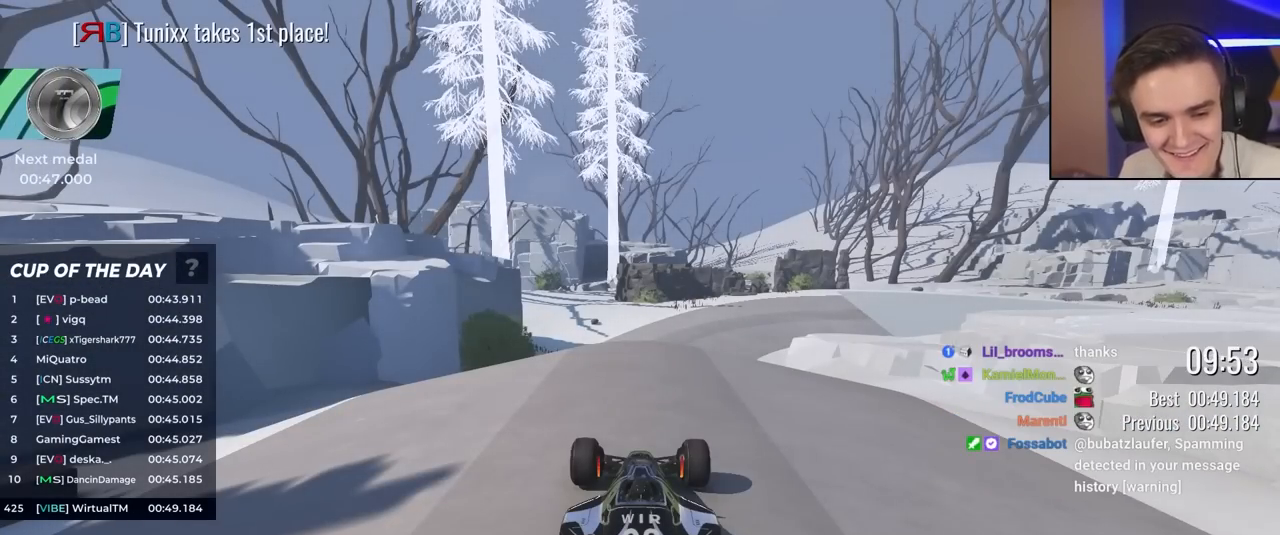
{"keys": ["up"], "events": []}
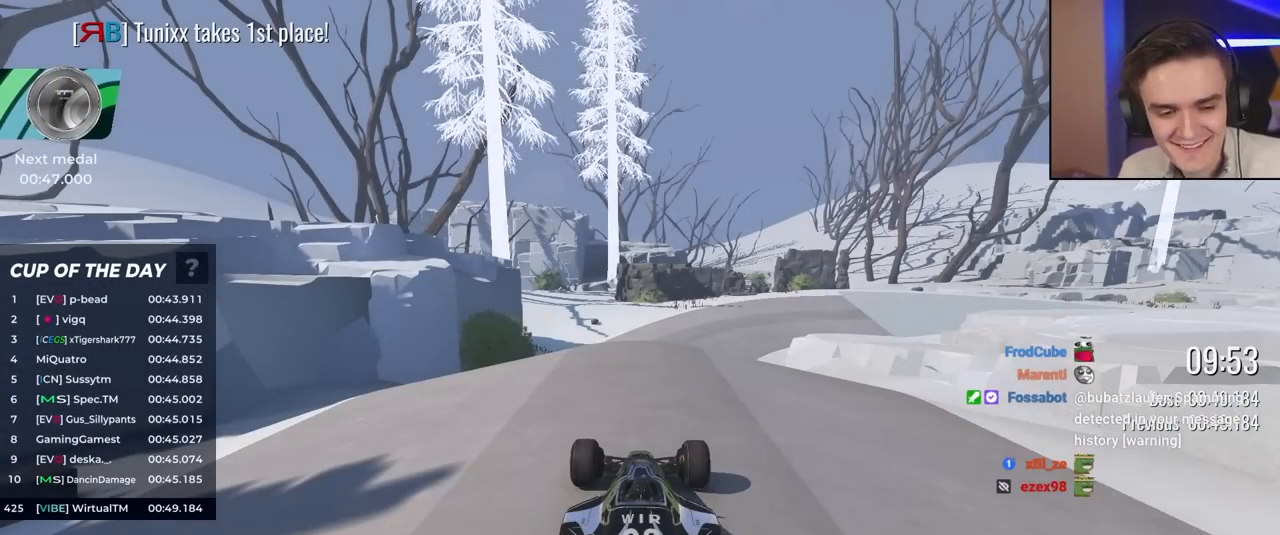
{"keys": ["up"], "events": []}
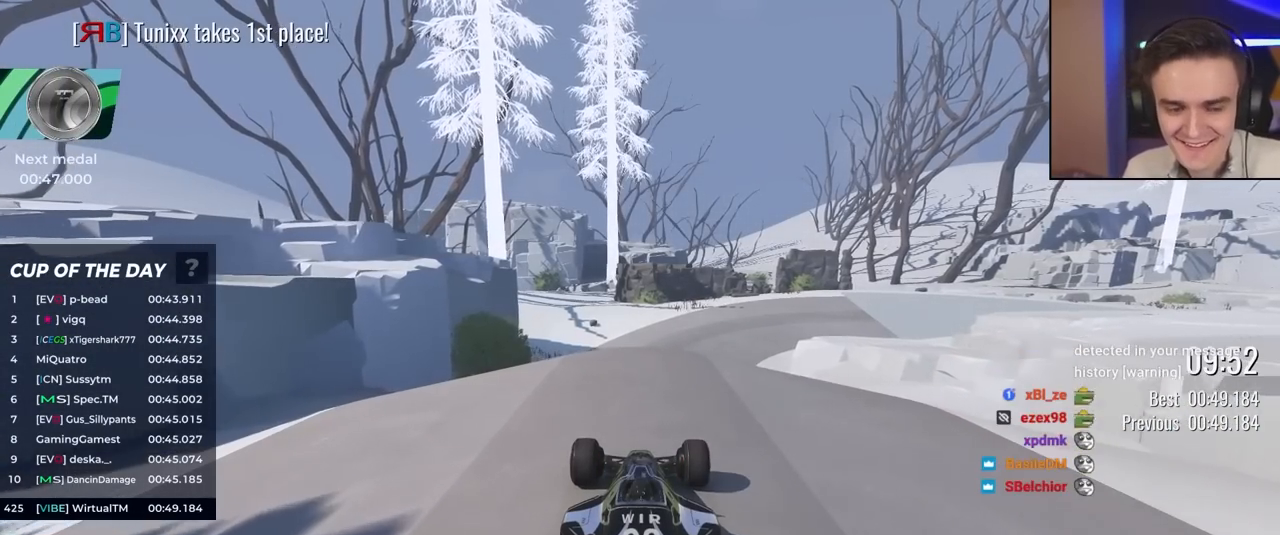
{"keys": ["up"], "events": [[467, "right", "down"], [500, "right", "up"]]}
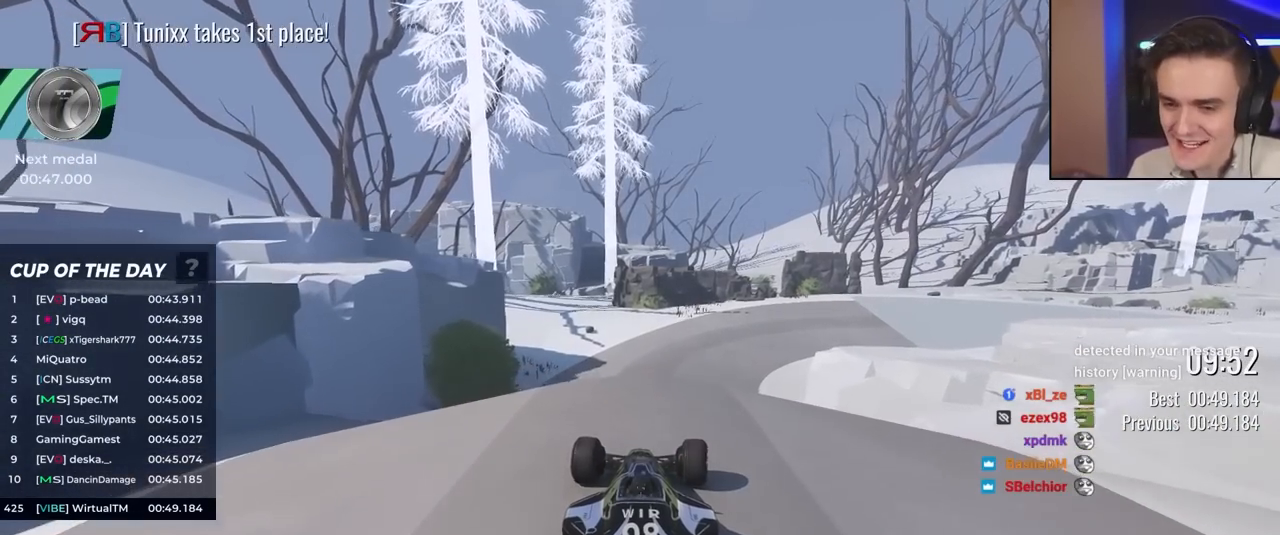
{"keys": ["right", "up"], "events": [[500, "right", "down"]]}
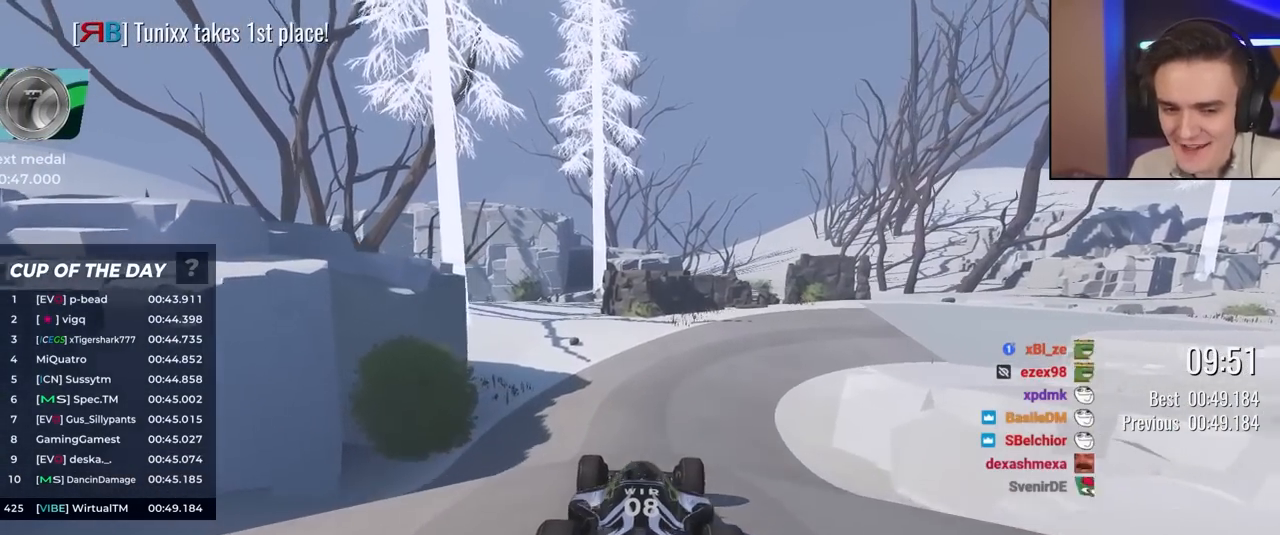
{"keys": ["up"], "events": [[50, "right", "up"]]}
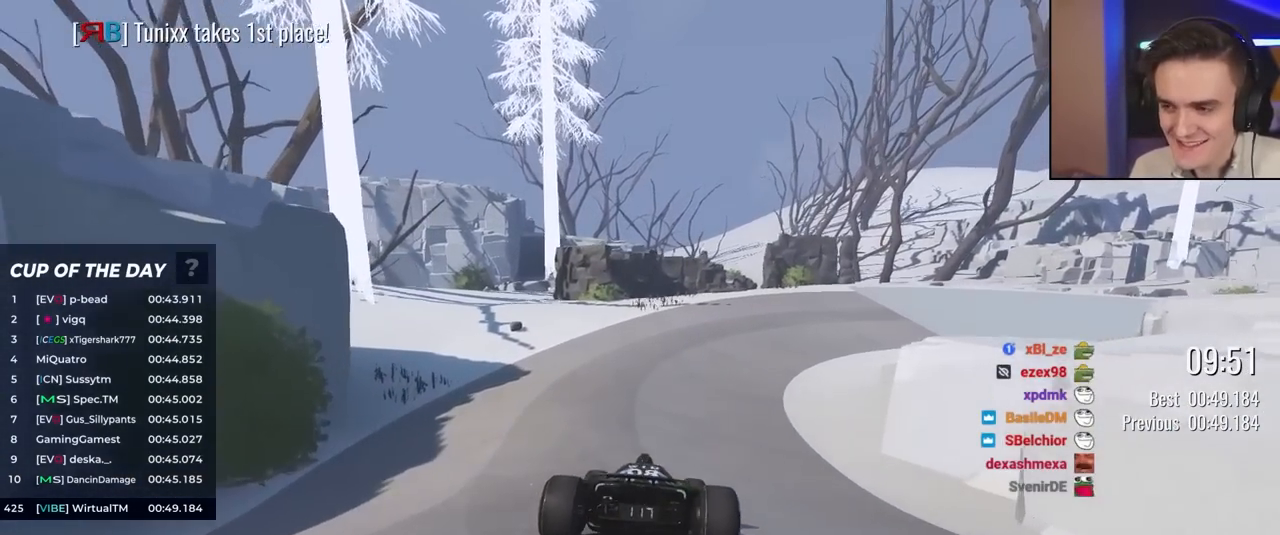
{"keys": ["up"], "events": [[350, "right", "down"], [450, "right", "up"]]}
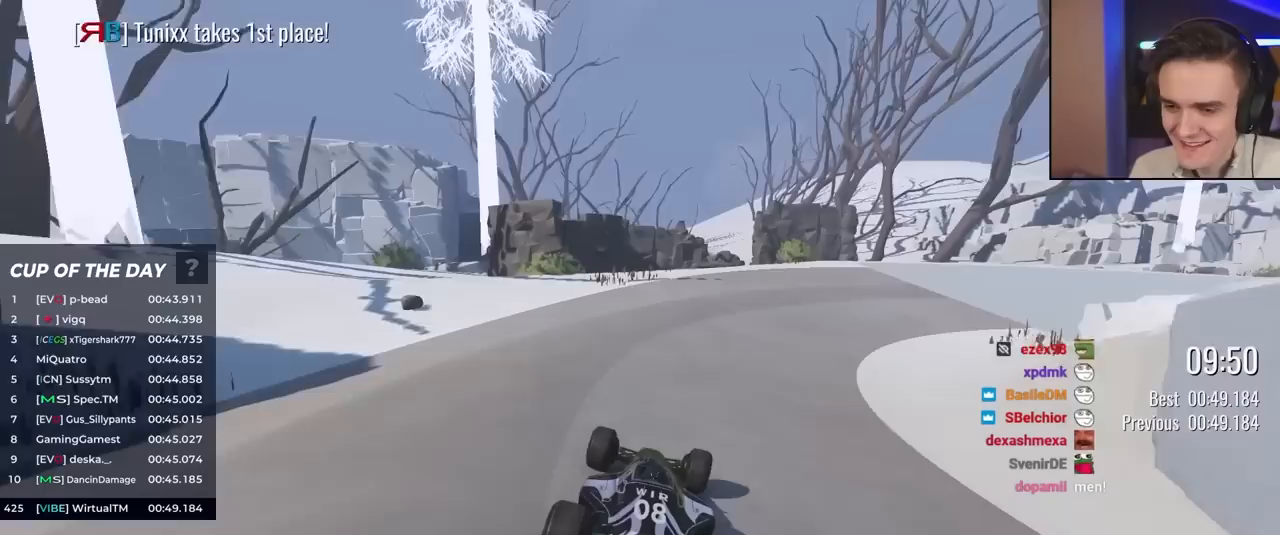
{"keys": ["right", "up"], "events": [[133, "right", "down"]]}
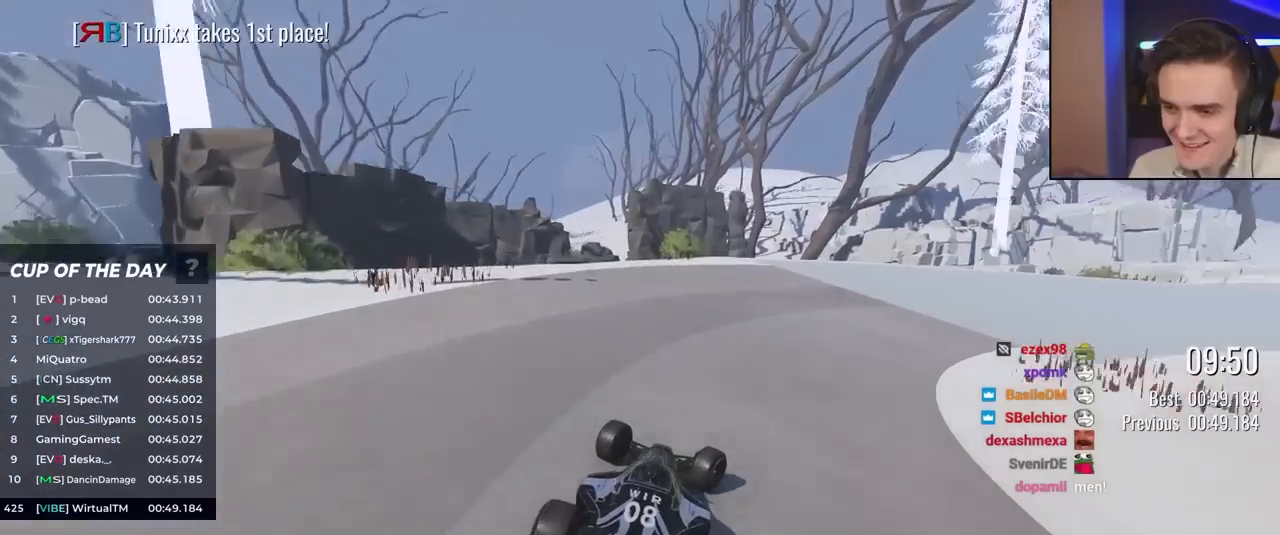
{"keys": ["right", "up"], "events": []}
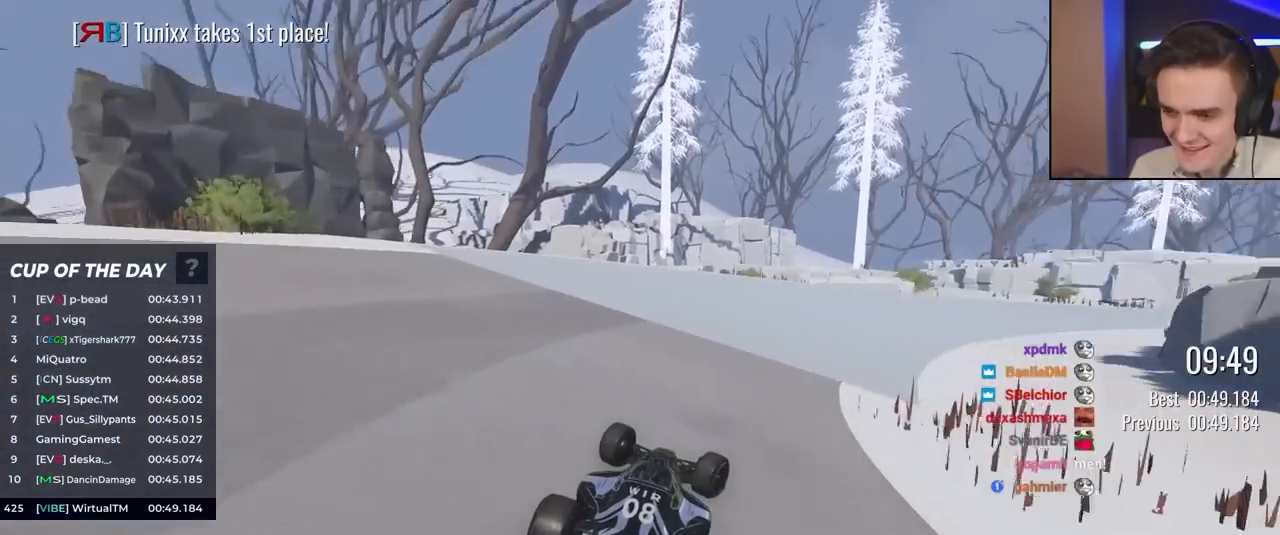
{"keys": ["right", "up"], "events": []}
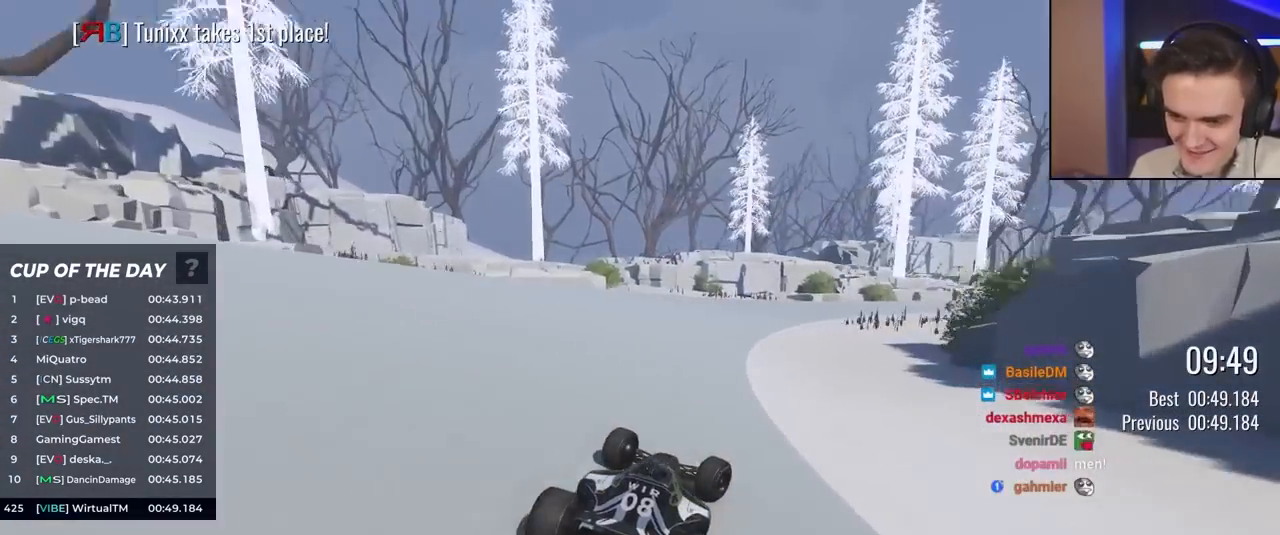
{"keys": ["left", "up"], "events": [[317, "right", "up"], [500, "left", "down"]]}
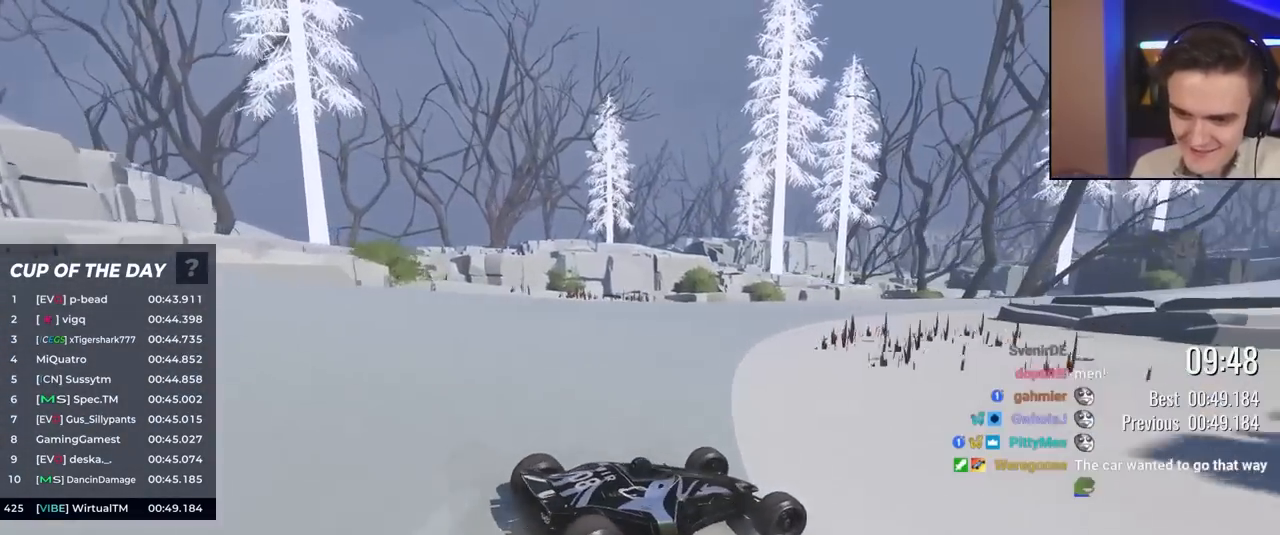
{"keys": ["left", "up"], "events": [[400, "brake", "down"], [450, "brake", "up"]]}
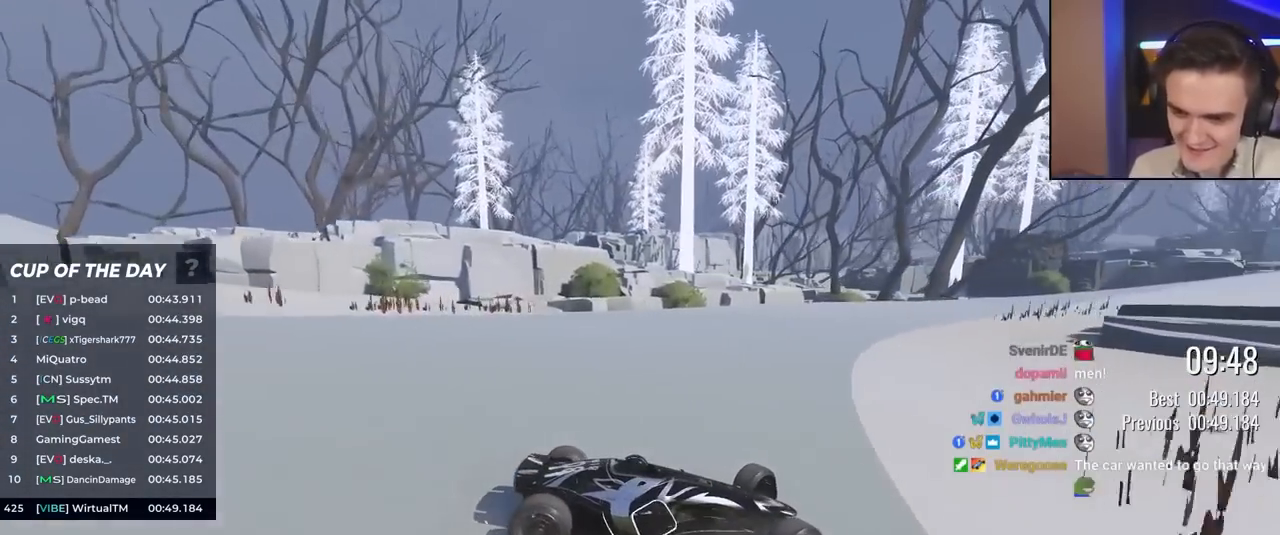
{"keys": ["left", "up"], "events": [[417, "brake", "down"], [467, "brake", "up"]]}
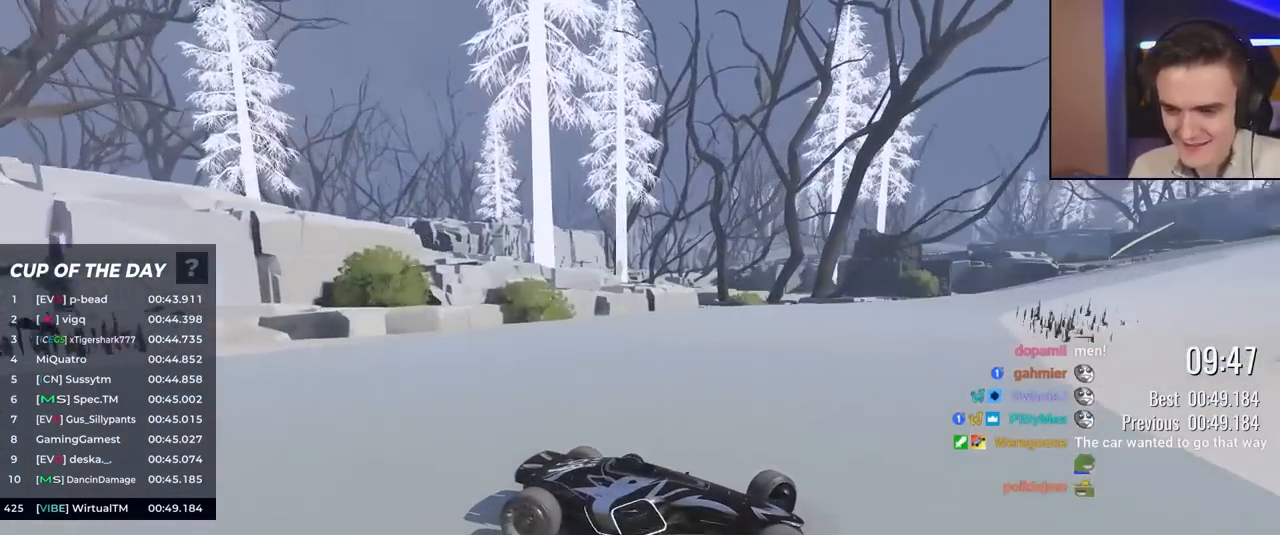
{"keys": ["left", "up"], "events": []}
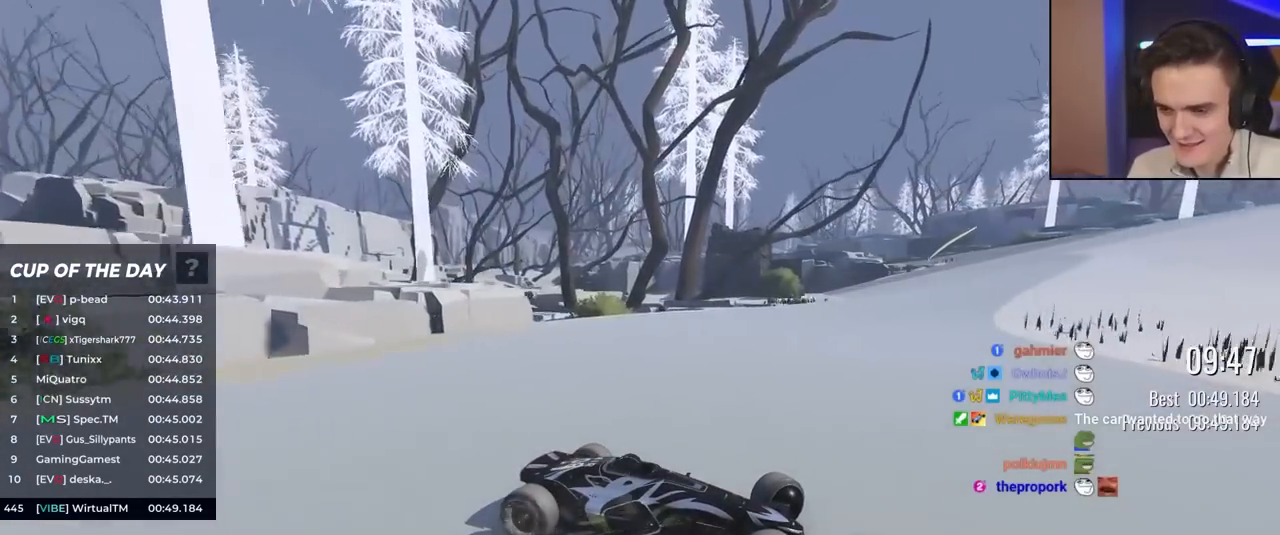
{"keys": ["left", "up"], "events": [[317, "up", "up"], [350, "up", "down"]]}
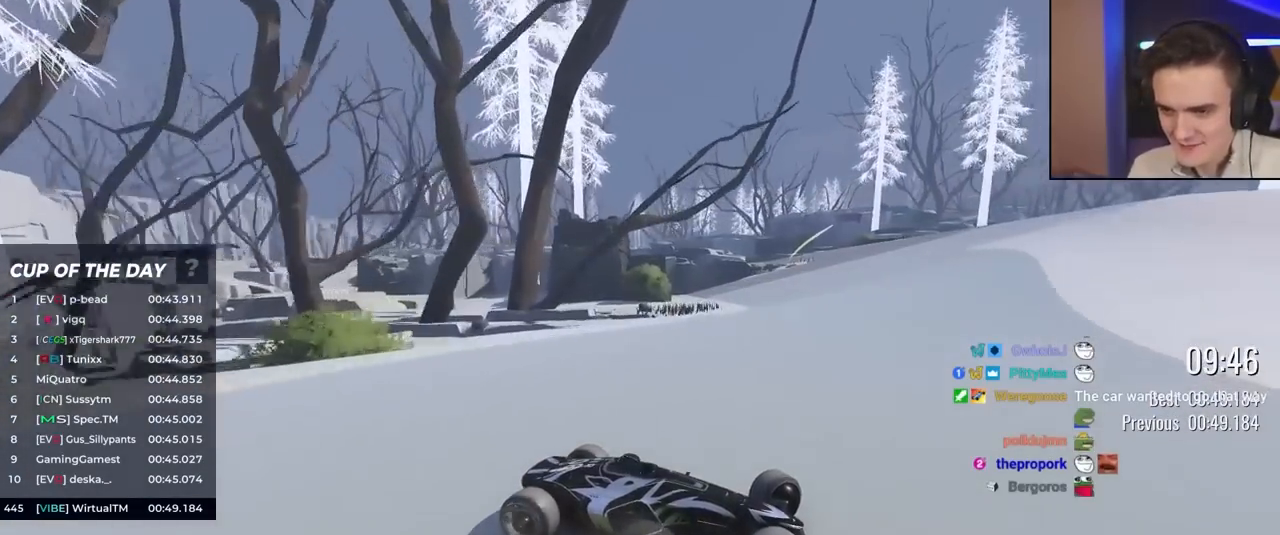
{"keys": ["left", "up"], "events": [[367, "up", "up"], [417, "up", "down"]]}
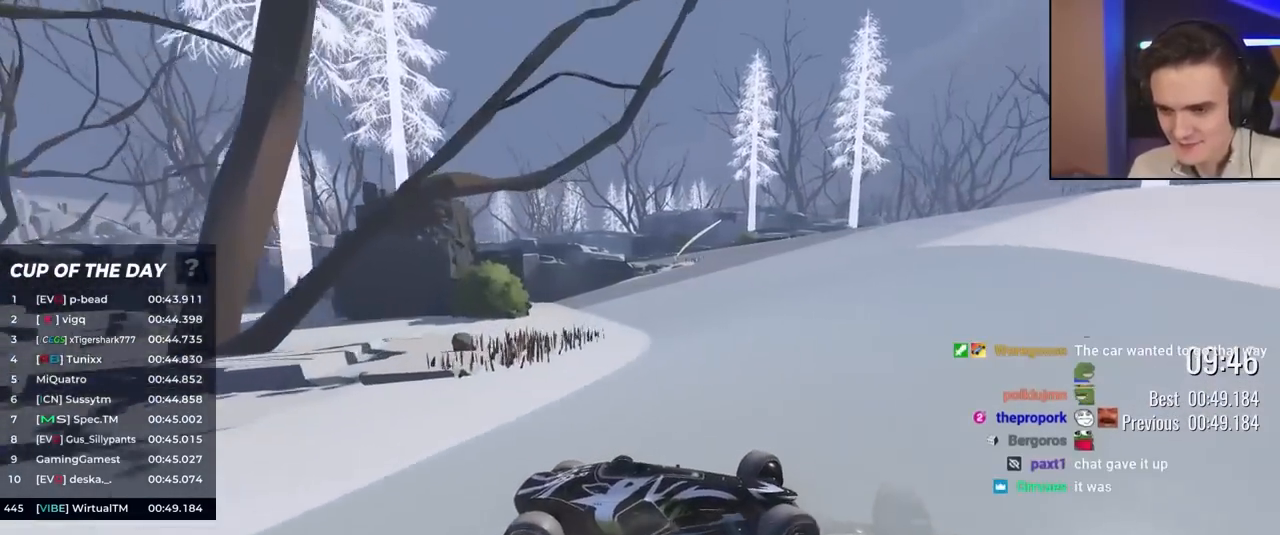
{"keys": ["left", "up"], "events": [[17, "up", "up"], [50, "up", "down"]]}